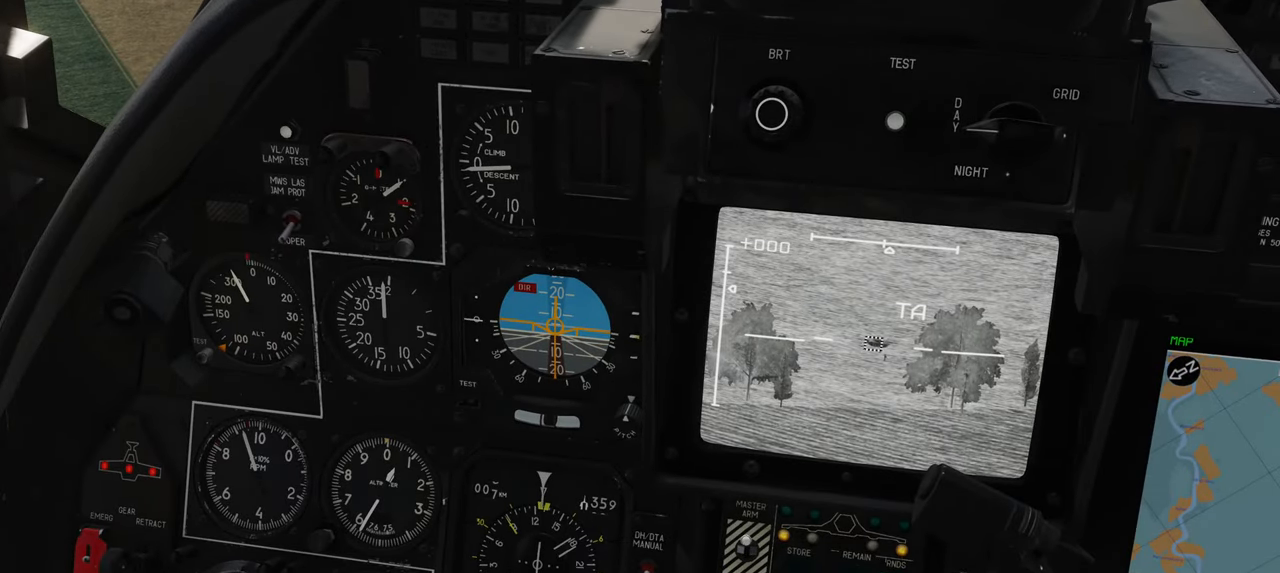
Gameplay with a controller (Xbox layout); each line is a JSON object with the inputs held at the frame after it. "events" lists button and stick changes between this image and that frame as [ms after this image, input, new state], when the widget could be followed in between.
{"buttons": [], "left_stick": "center", "right_stick": "center", "events": []}
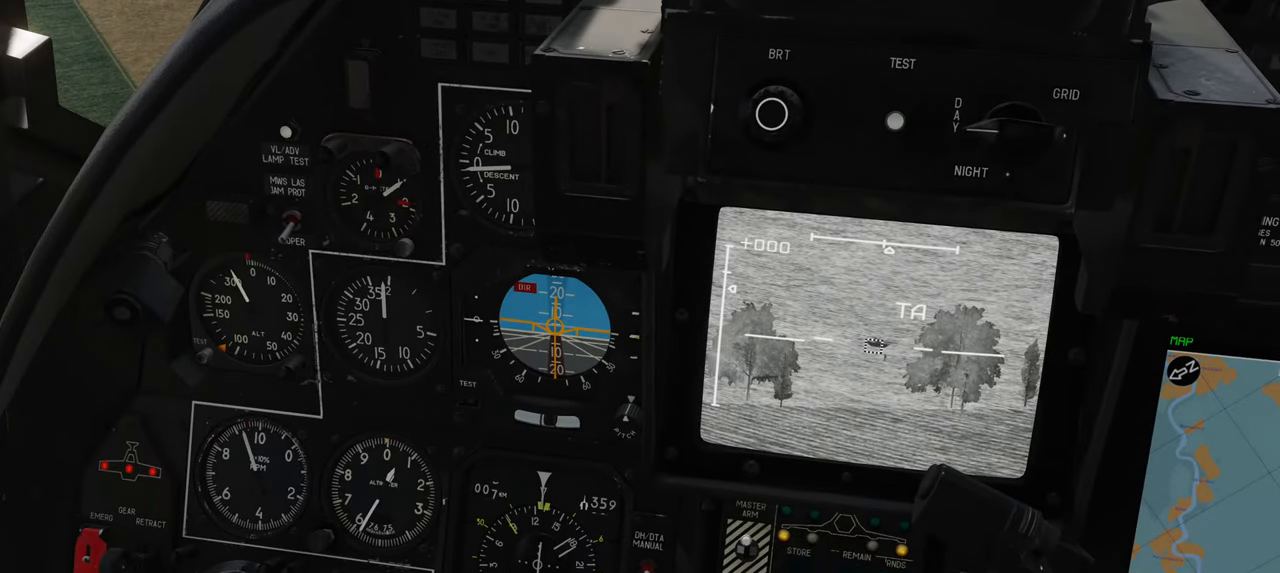
{"buttons": [], "left_stick": "center", "right_stick": "center", "events": []}
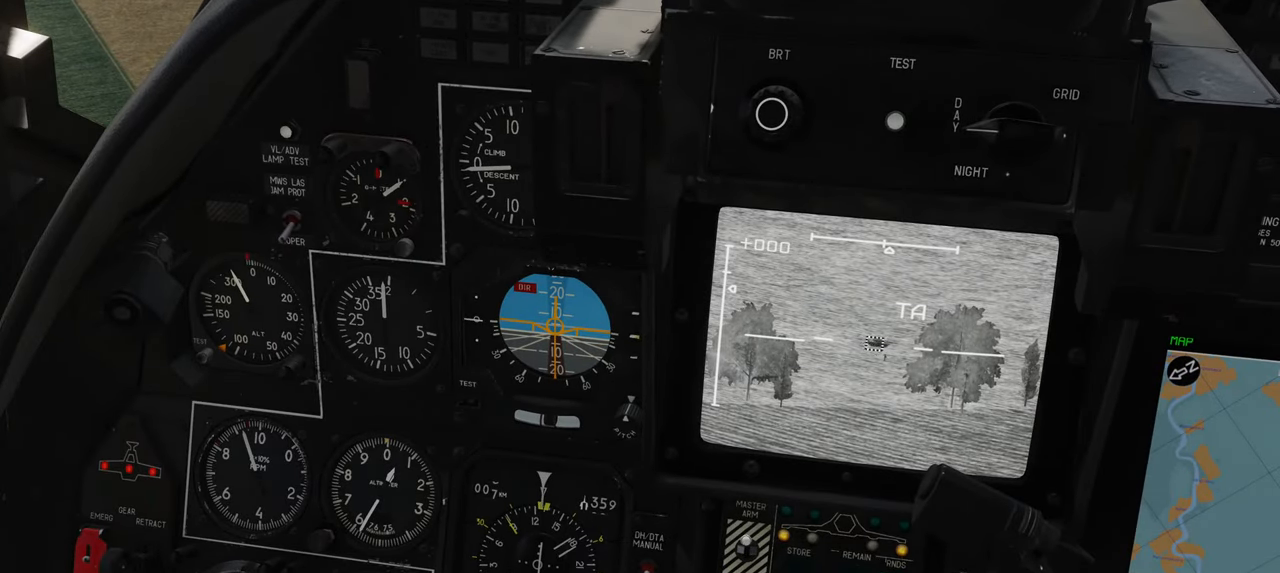
{"buttons": [], "left_stick": "center", "right_stick": "center", "events": []}
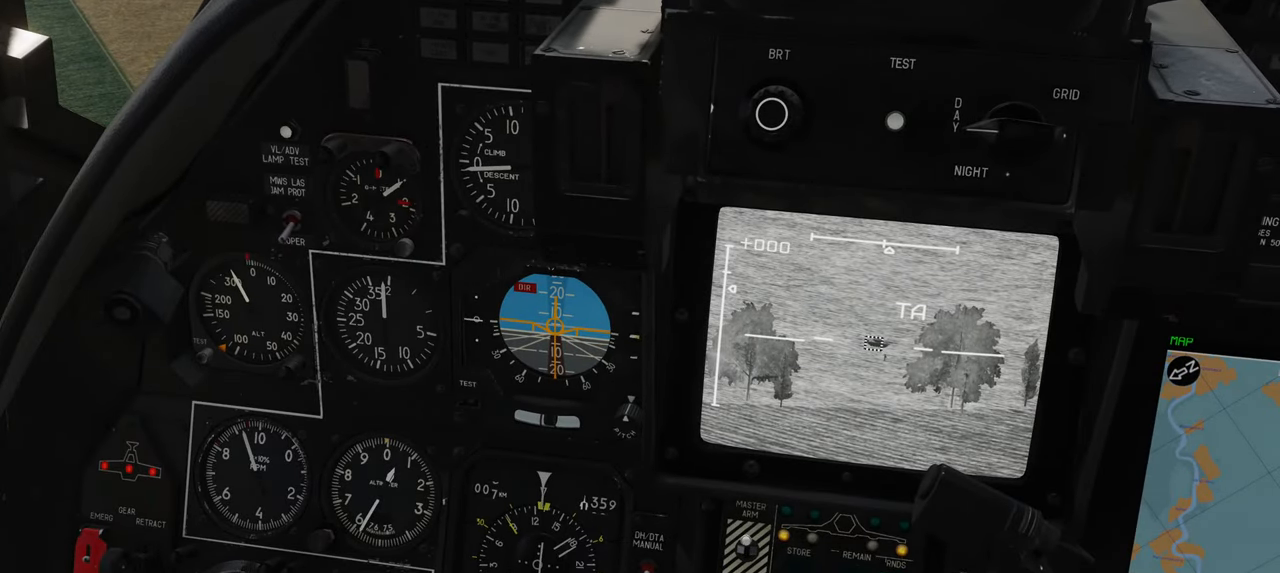
{"buttons": [], "left_stick": "center", "right_stick": "center", "events": []}
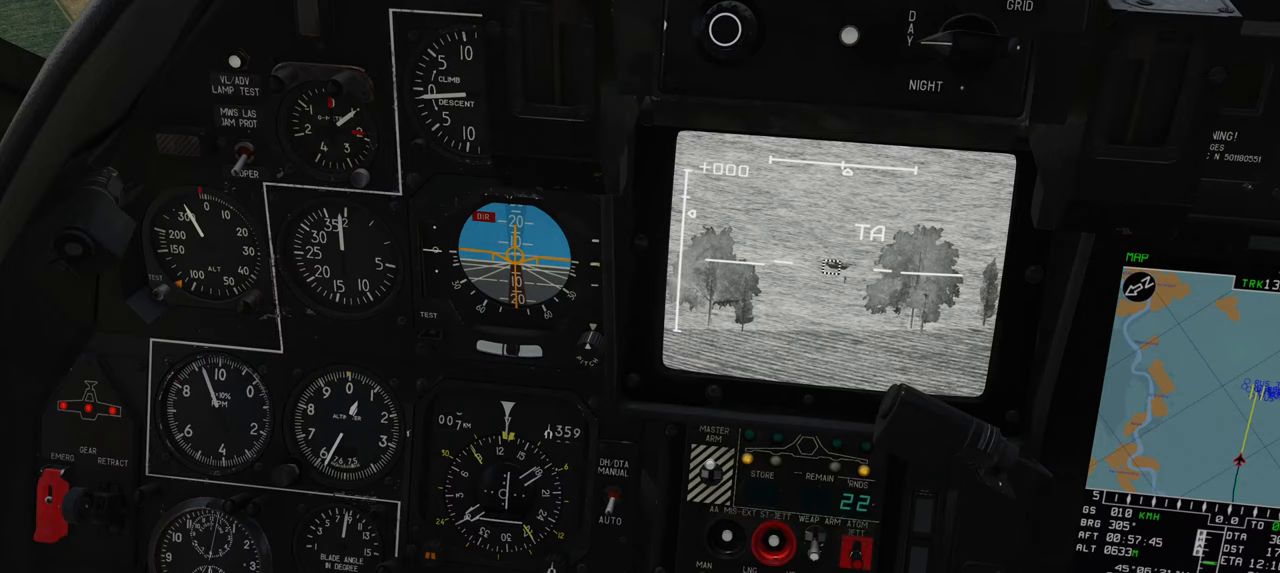
{"buttons": [], "left_stick": "center", "right_stick": "down", "events": [[500, "right_stick", "down"]]}
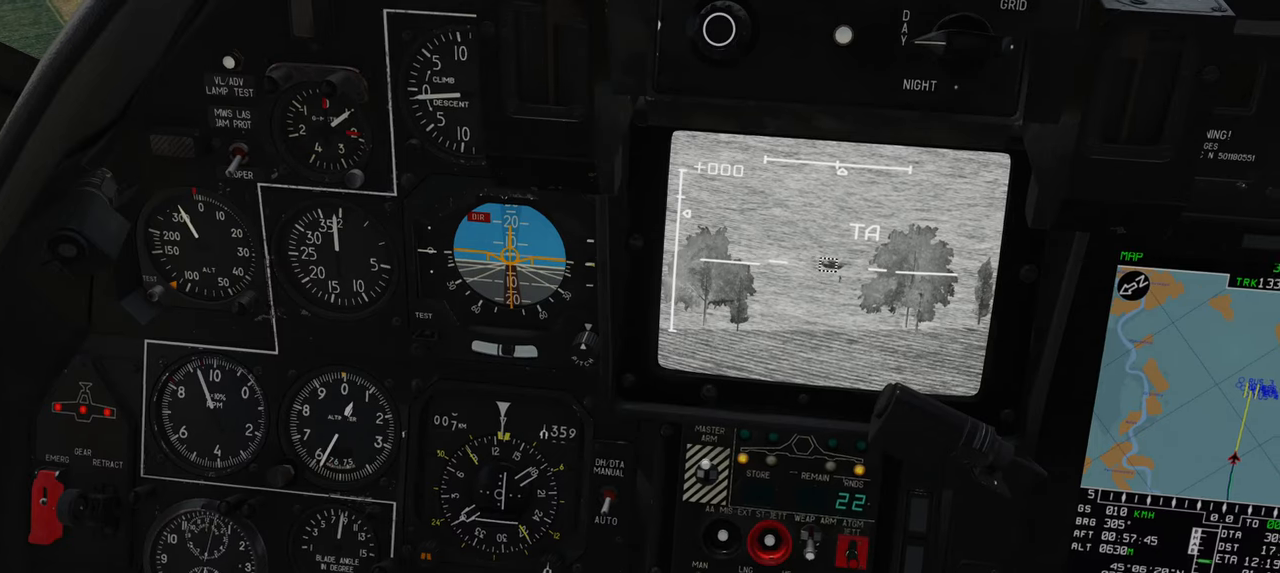
{"buttons": [], "left_stick": "center", "right_stick": "center", "events": [[333, "right_stick", "center"]]}
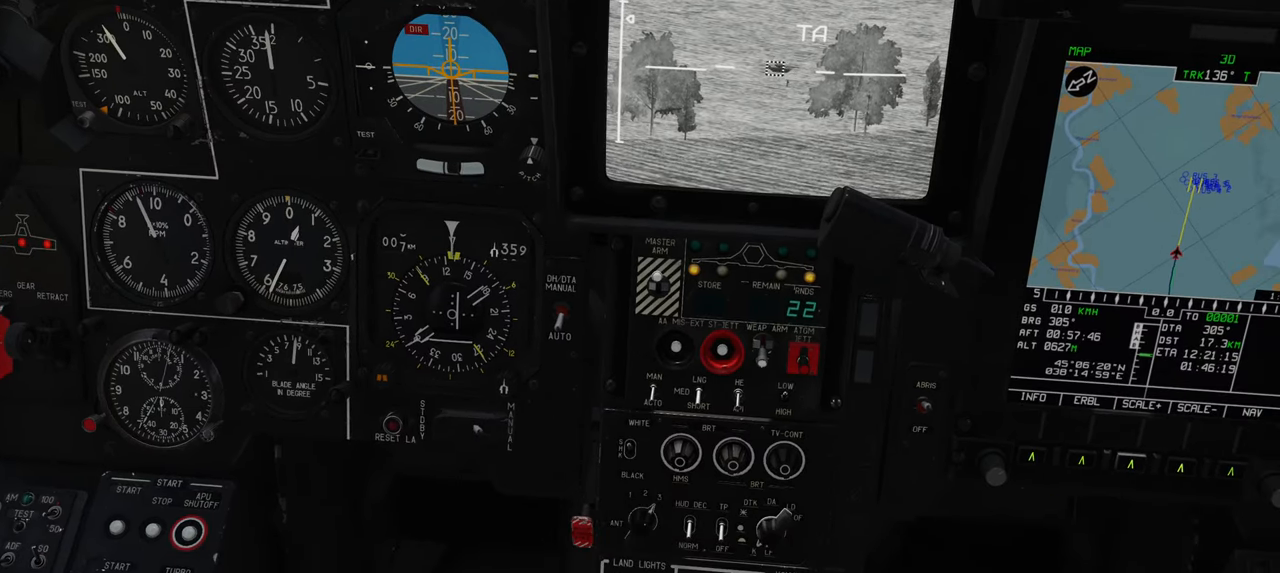
{"buttons": [], "left_stick": "center", "right_stick": "center", "events": []}
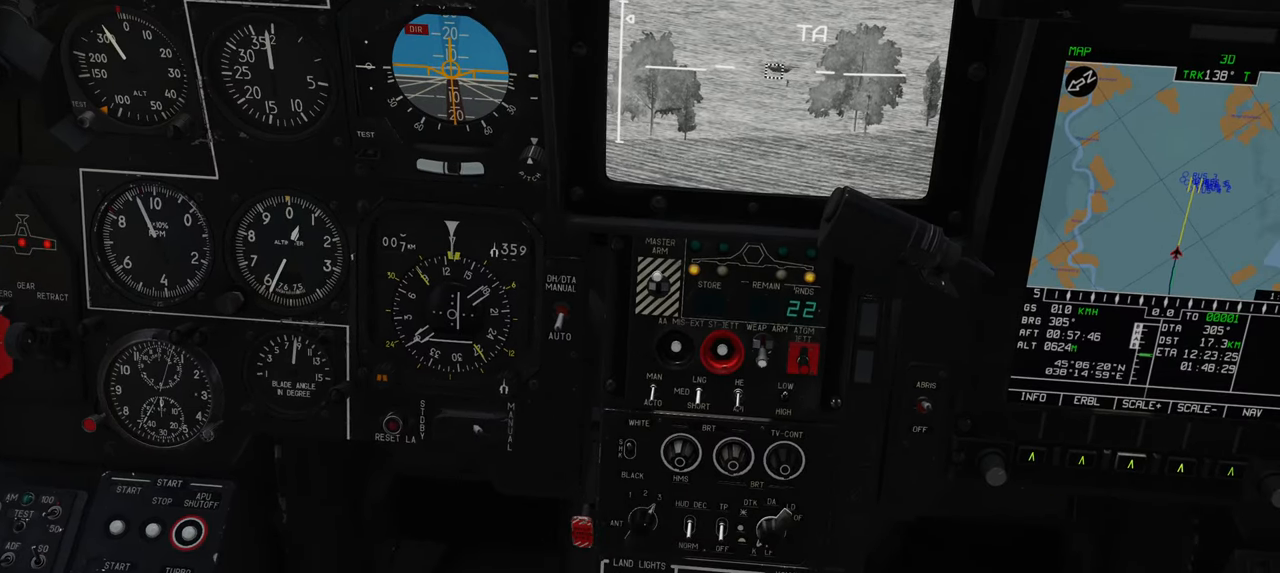
{"buttons": [], "left_stick": "center", "right_stick": "center", "events": []}
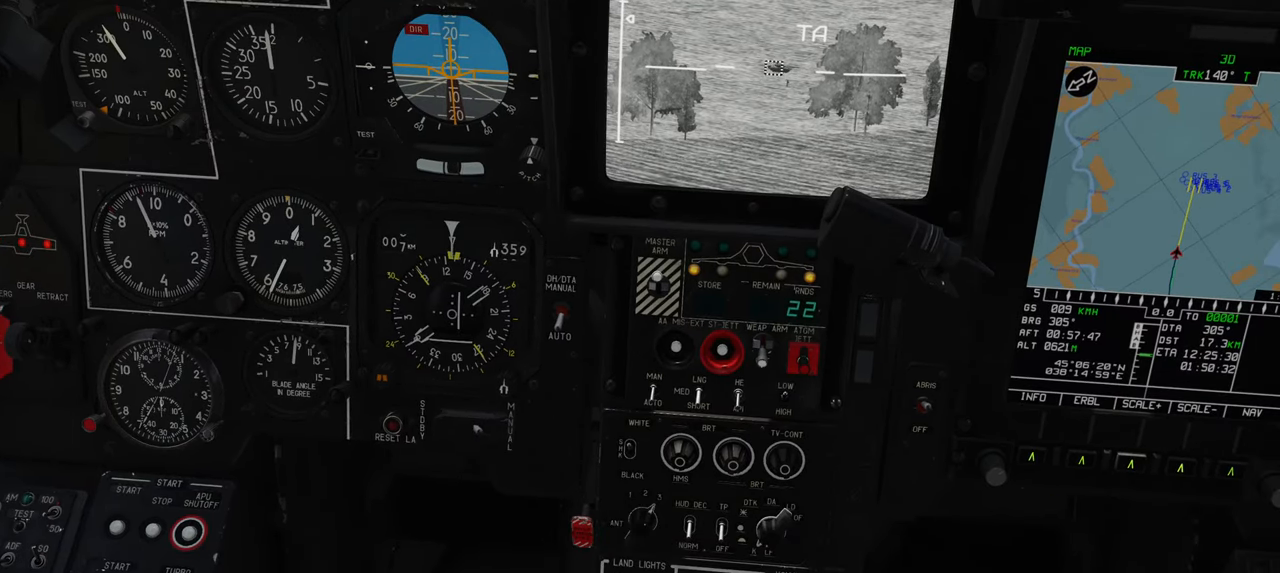
{"buttons": ["R1"], "left_stick": "center", "right_stick": "center", "events": [[183, "R1", "down"]]}
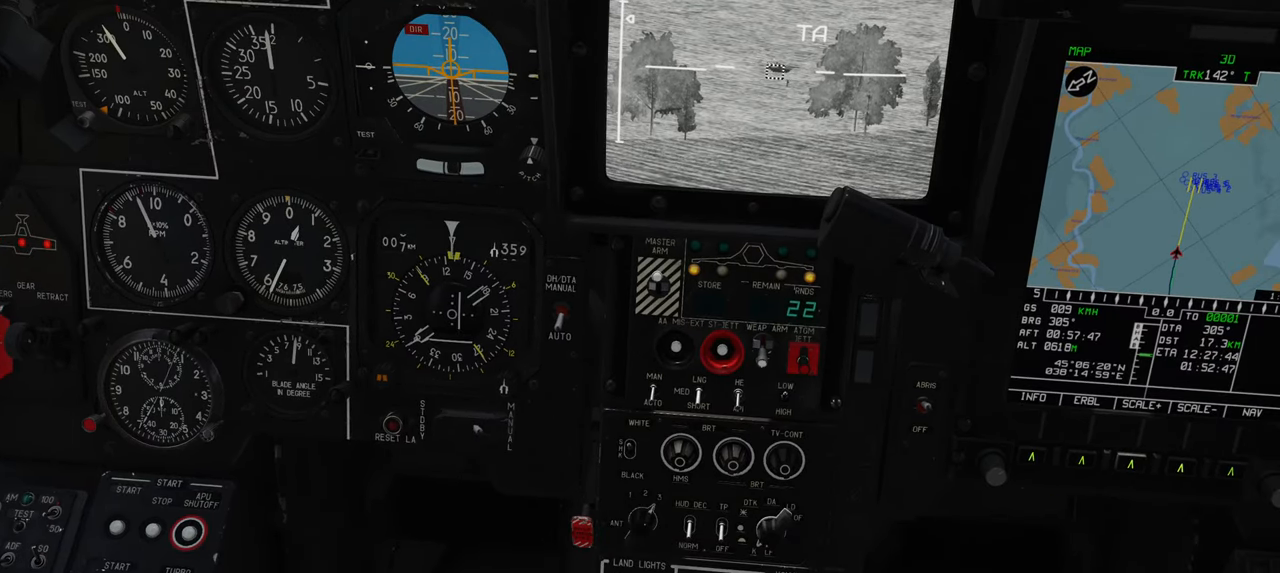
{"buttons": [], "left_stick": "center", "right_stick": "down-left", "events": [[17, "R1", "up"], [367, "right_stick", "down-left"]]}
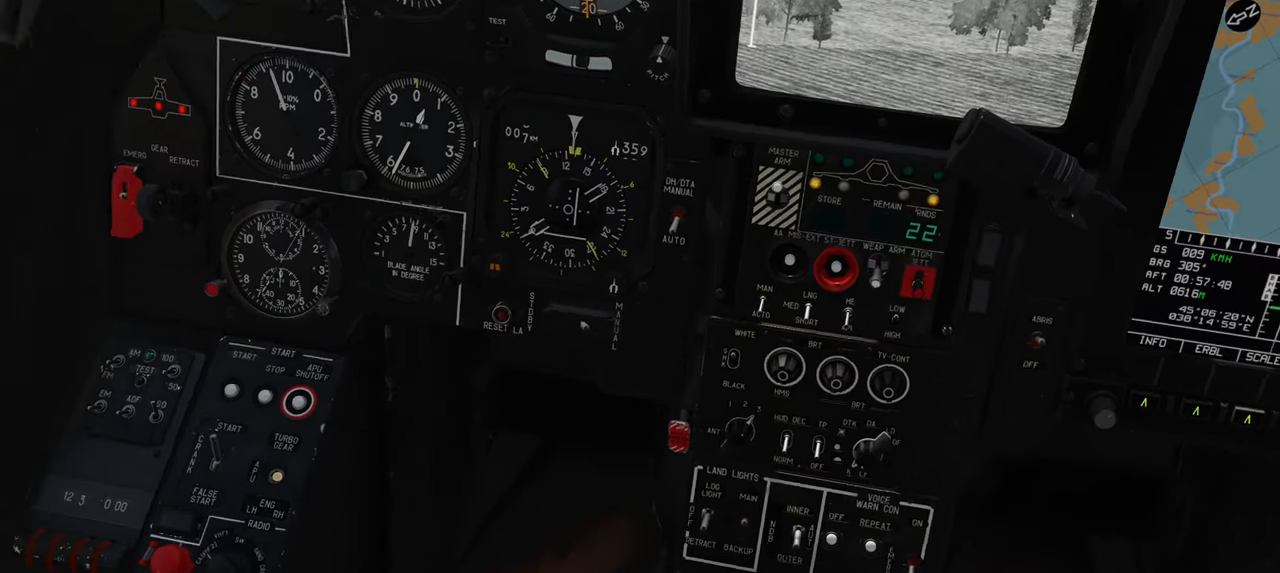
{"buttons": [], "left_stick": "center", "right_stick": "center", "events": [[250, "right_stick", "center"]]}
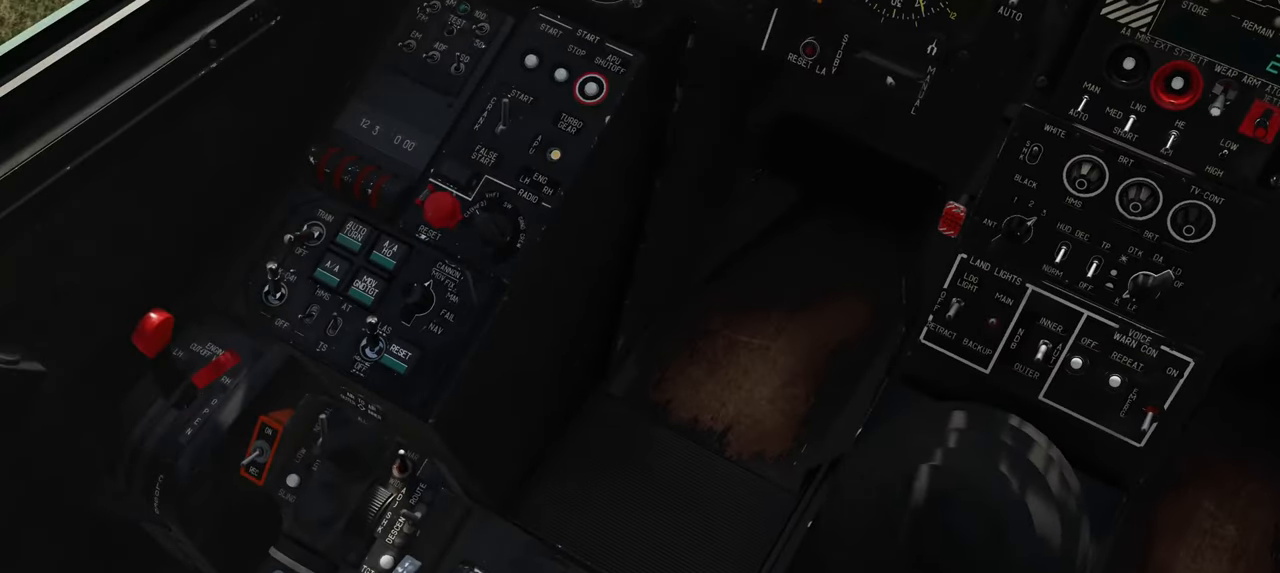
{"buttons": [], "left_stick": "center", "right_stick": "center", "events": []}
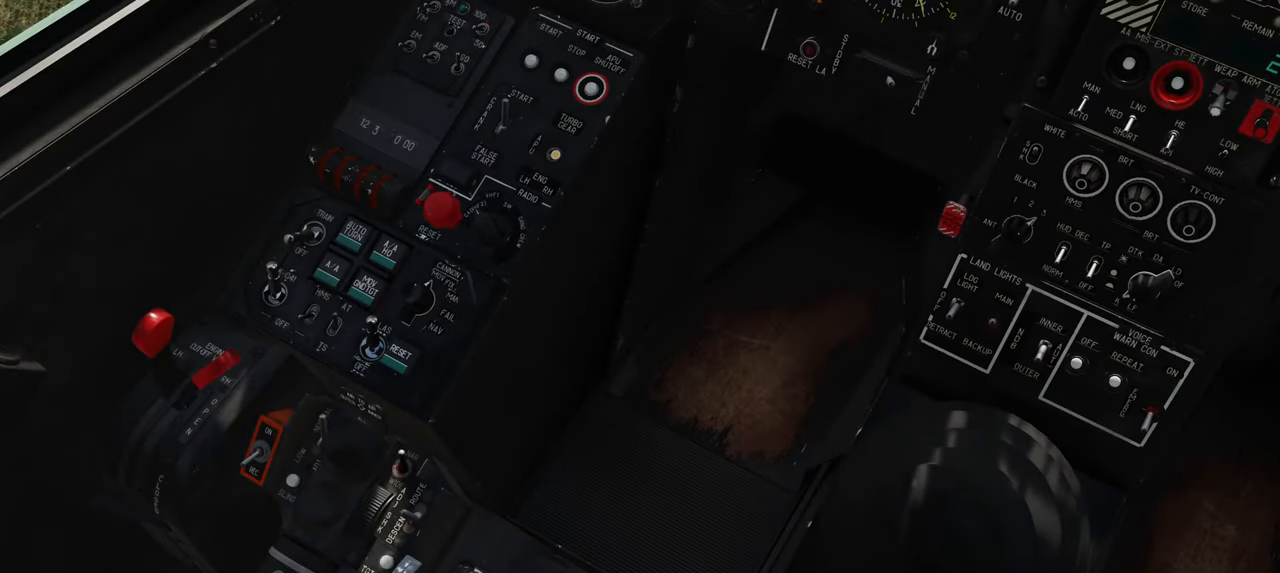
{"buttons": [], "left_stick": "center", "right_stick": "center", "events": []}
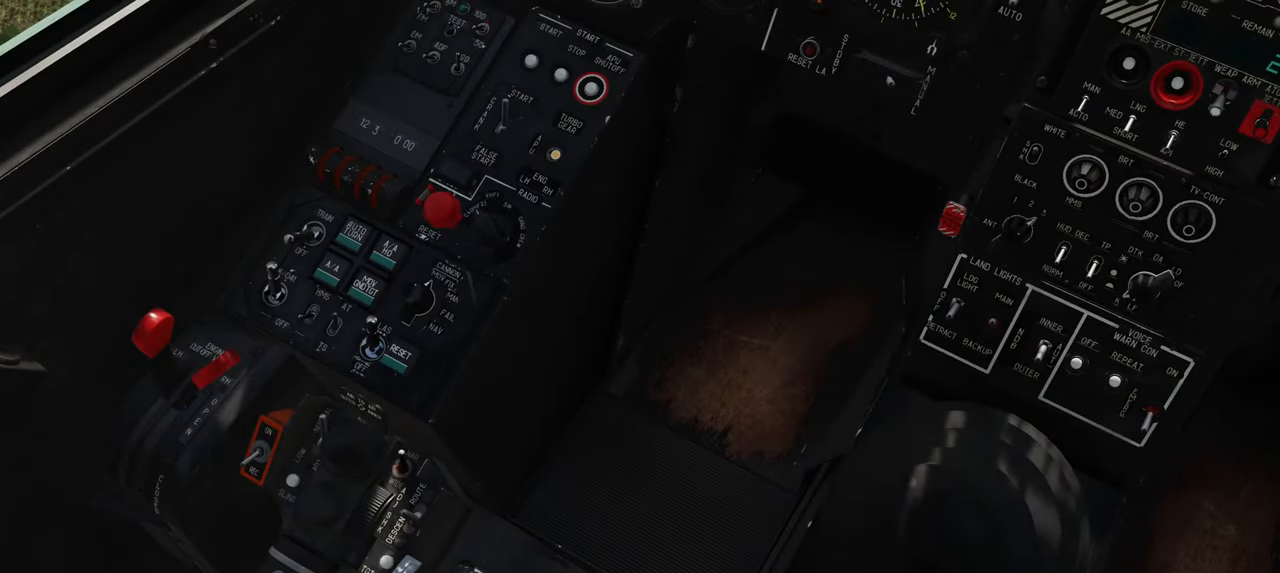
{"buttons": [], "left_stick": "center", "right_stick": "up-left", "events": [[33, "R1", "down"], [217, "R3", "down"], [300, "R3", "up"], [383, "R1", "up"], [500, "right_stick", "up-left"]]}
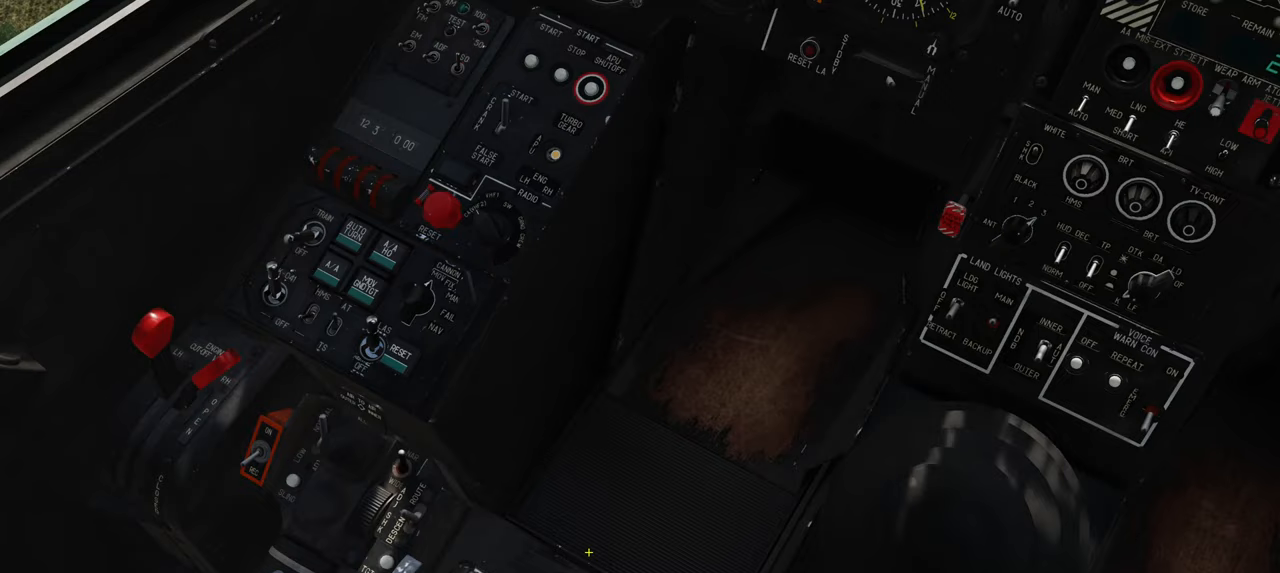
{"buttons": [], "left_stick": "center", "right_stick": "center", "events": [[417, "right_stick", "center"]]}
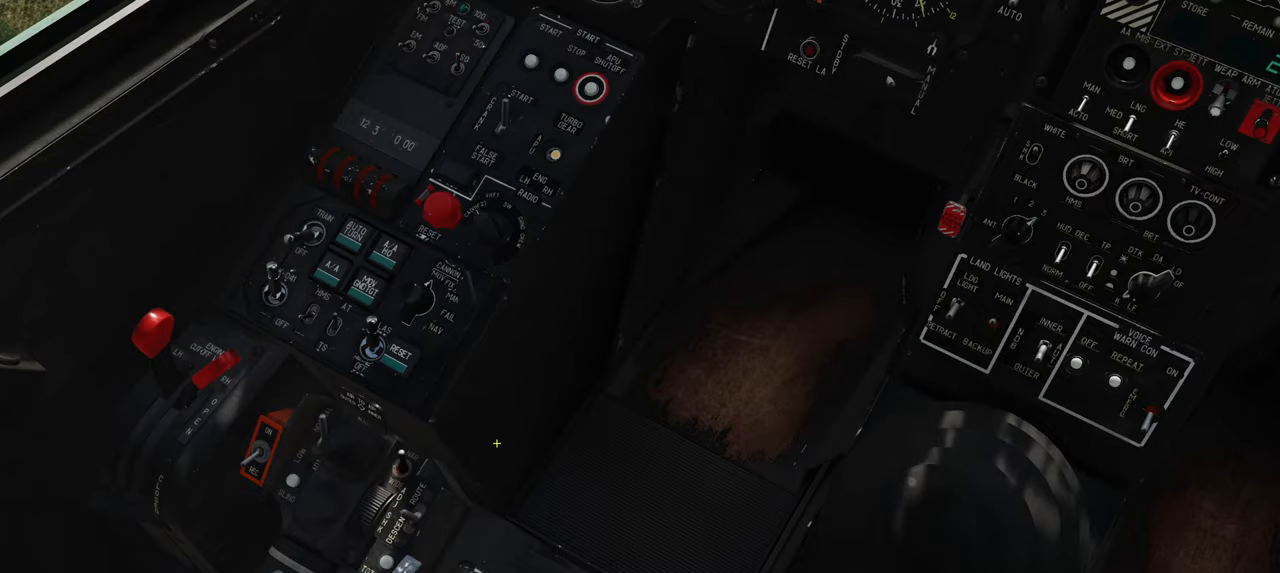
{"buttons": [], "left_stick": "center", "right_stick": "center", "events": []}
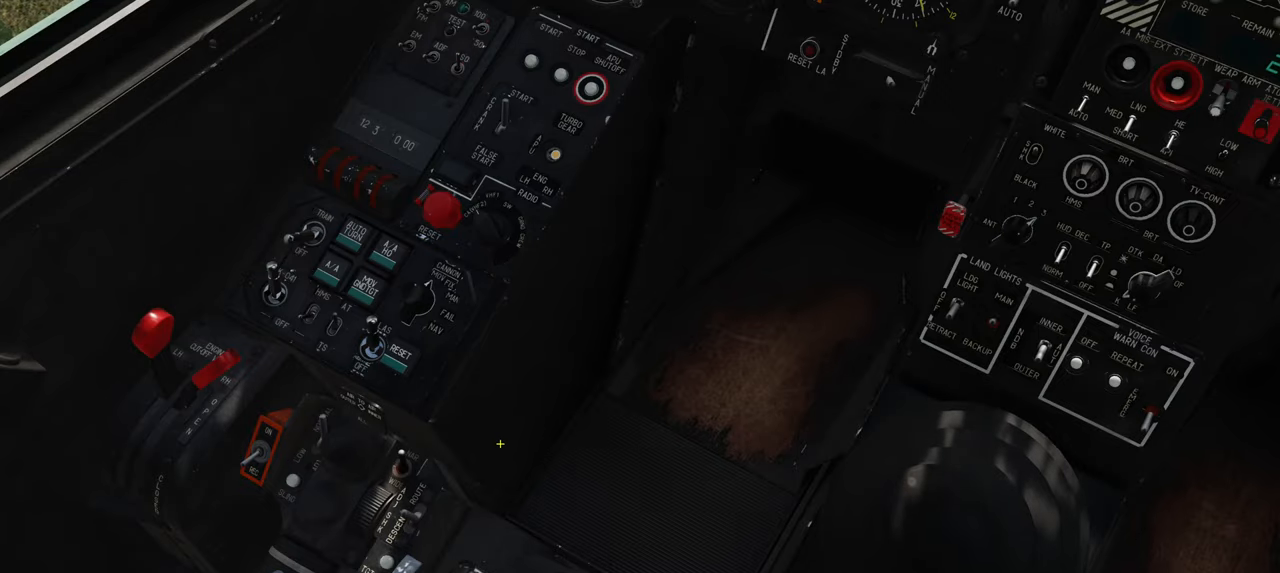
{"buttons": [], "left_stick": "center", "right_stick": "center", "events": []}
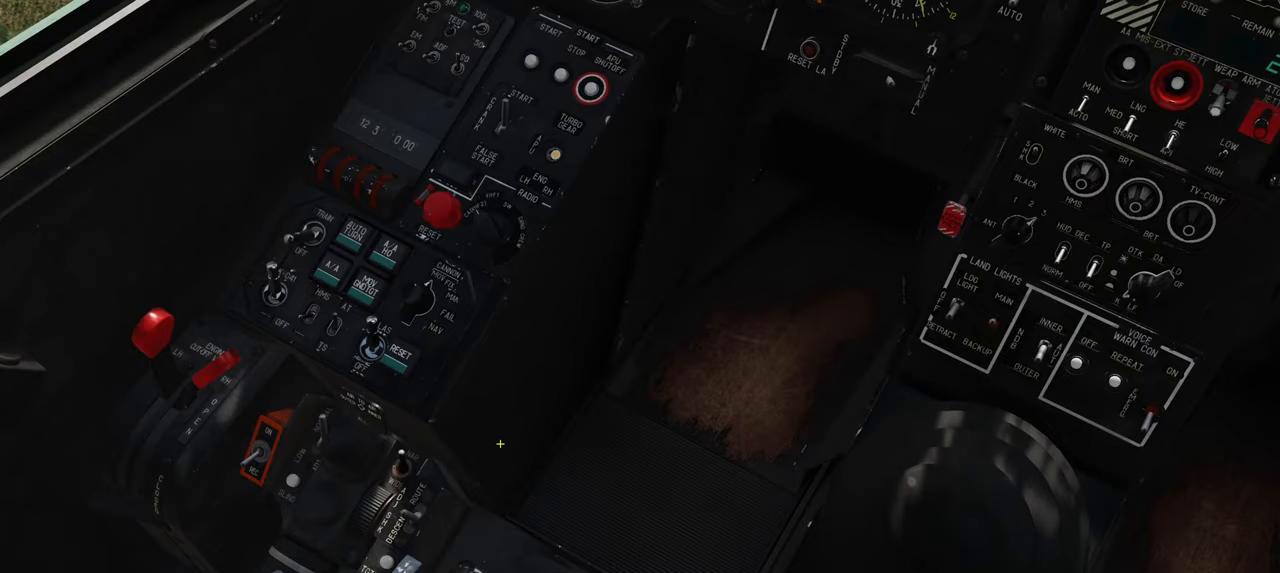
{"buttons": [], "left_stick": "center", "right_stick": "center", "events": []}
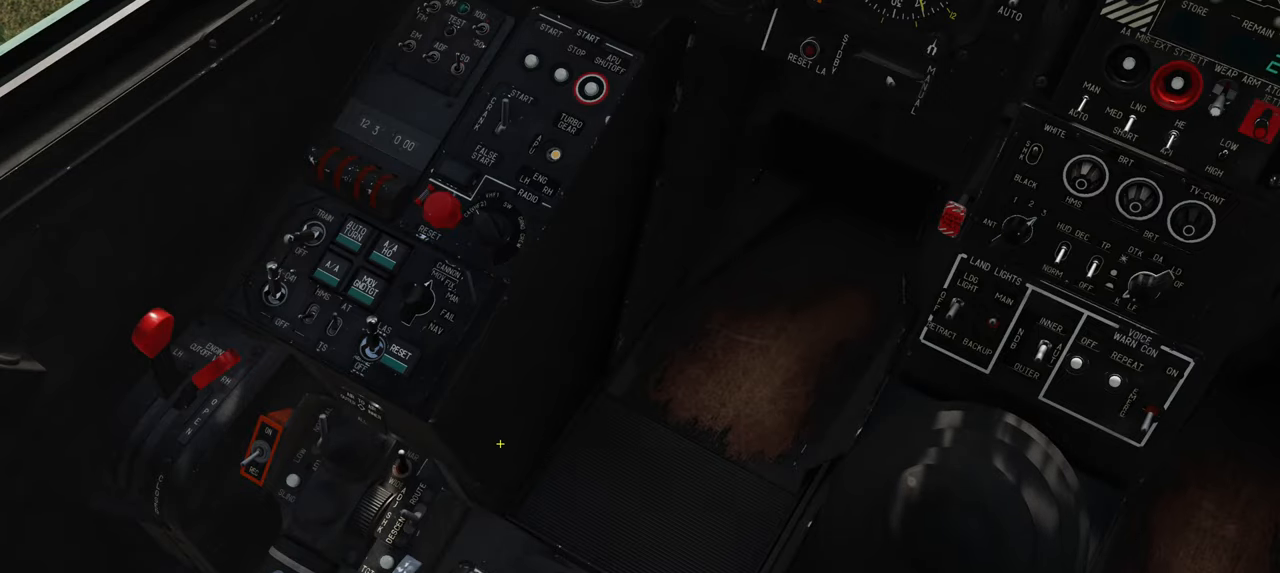
{"buttons": [], "left_stick": "center", "right_stick": "up-left", "events": [[383, "right_stick", "up-left"]]}
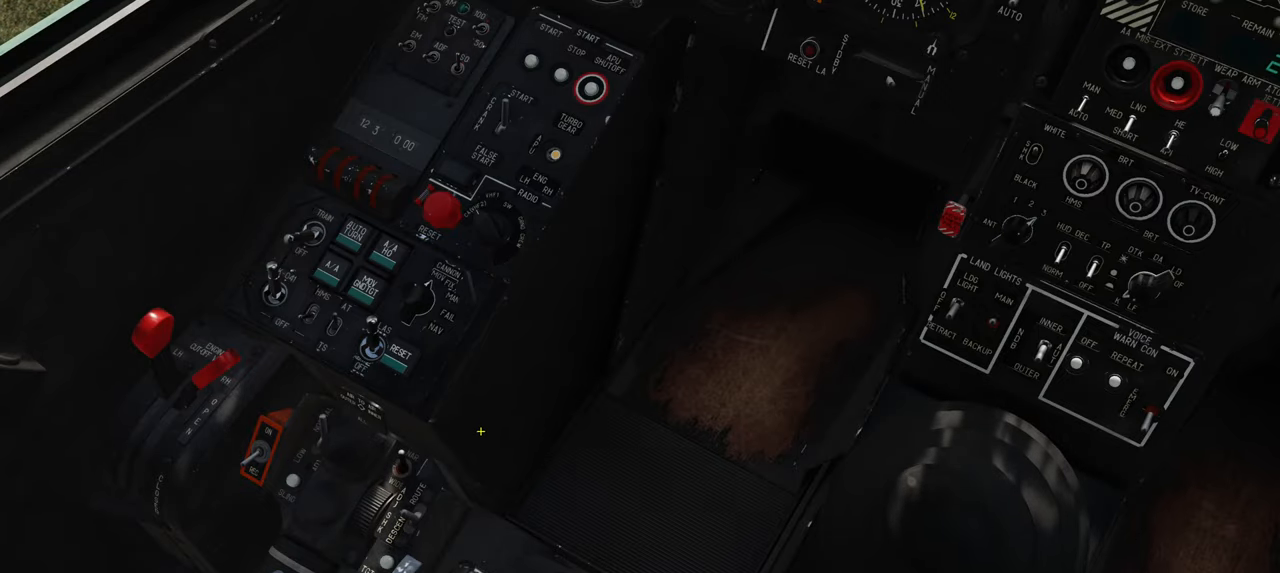
{"buttons": ["R1"], "left_stick": "center", "right_stick": "center", "events": [[50, "right_stick", "right"], [333, "right_stick", "center"], [483, "R1", "down"]]}
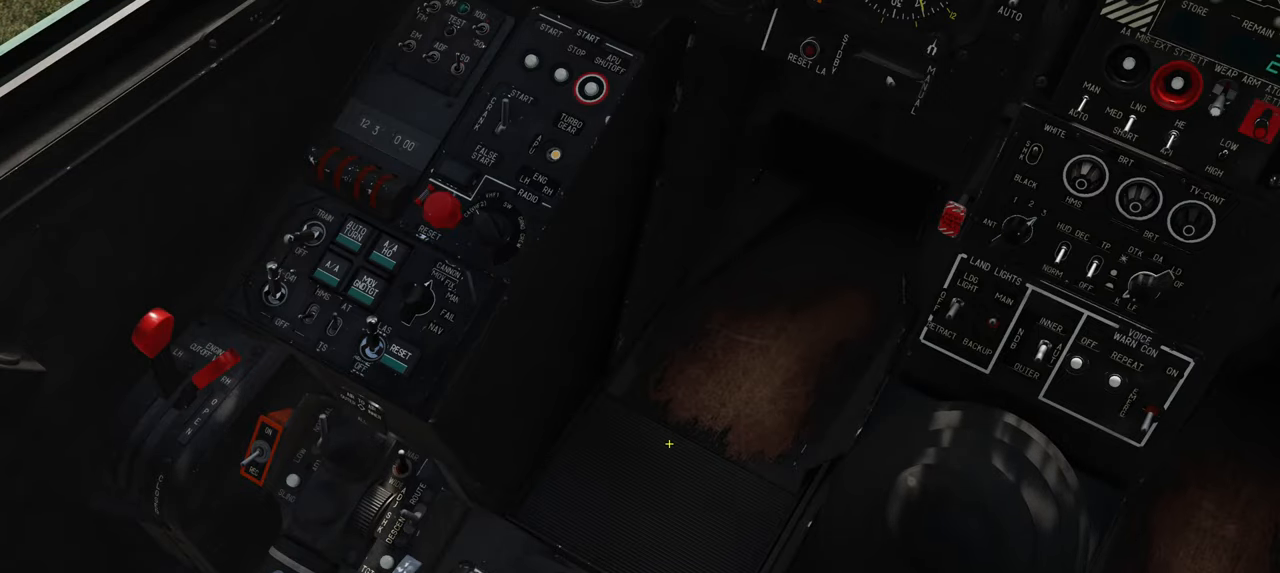
{"buttons": [], "left_stick": "center", "right_stick": "up-right", "events": [[133, "R3", "down"], [267, "R3", "up"], [300, "R1", "up"], [350, "right_stick", "up-right"]]}
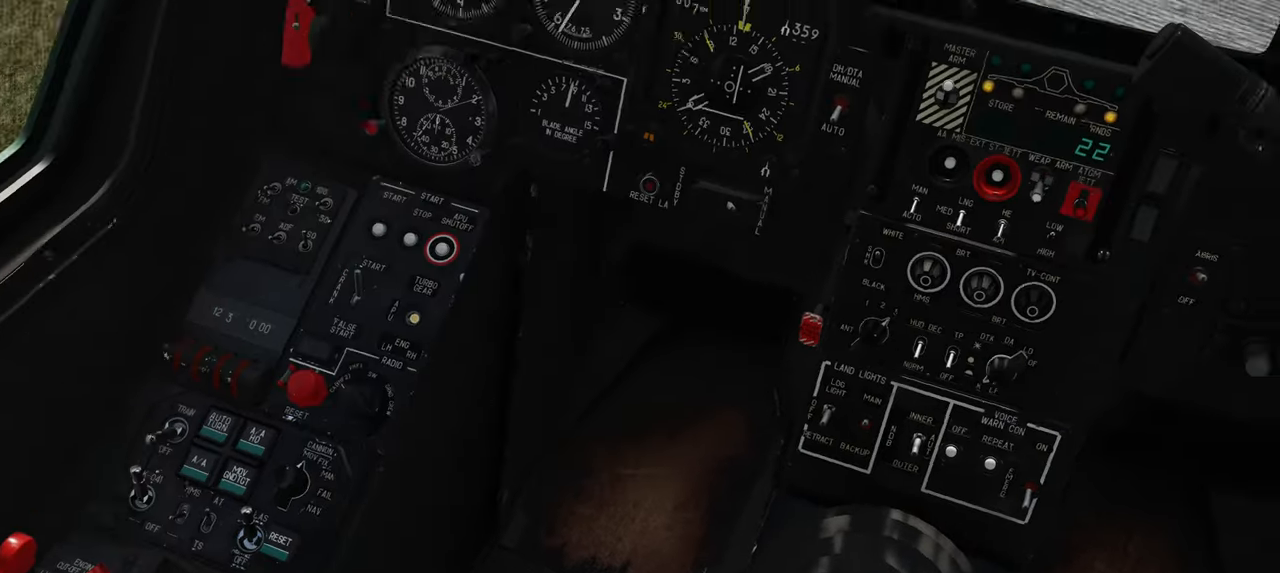
{"buttons": [], "left_stick": "center", "right_stick": "up", "events": [[317, "right_stick", "up"]]}
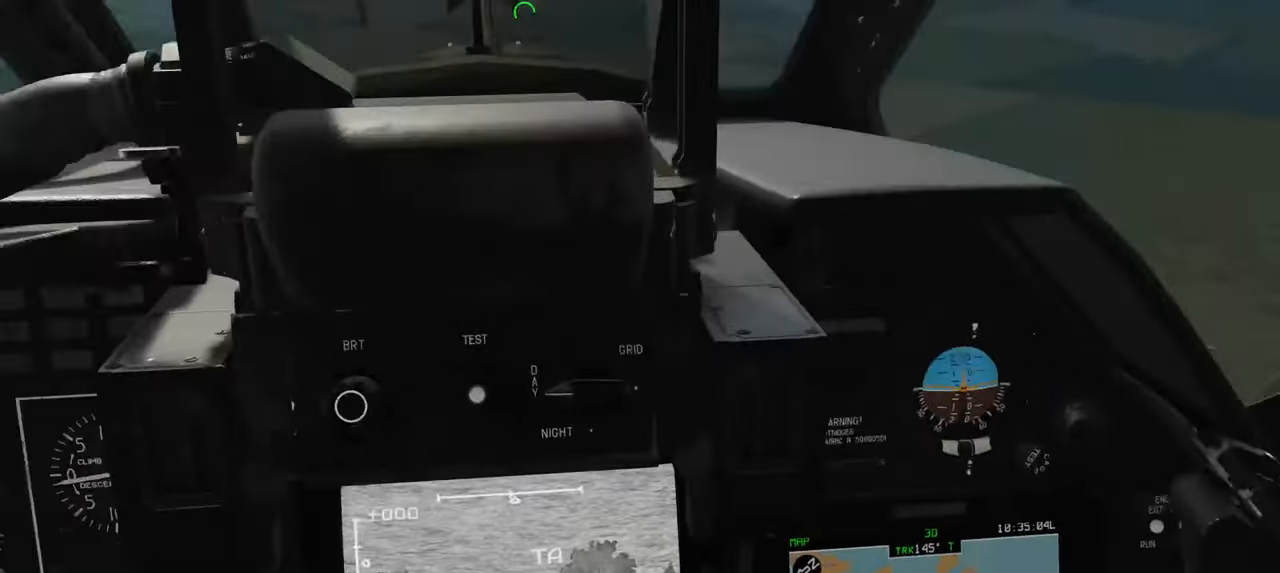
{"buttons": [], "left_stick": "center", "right_stick": "up", "events": []}
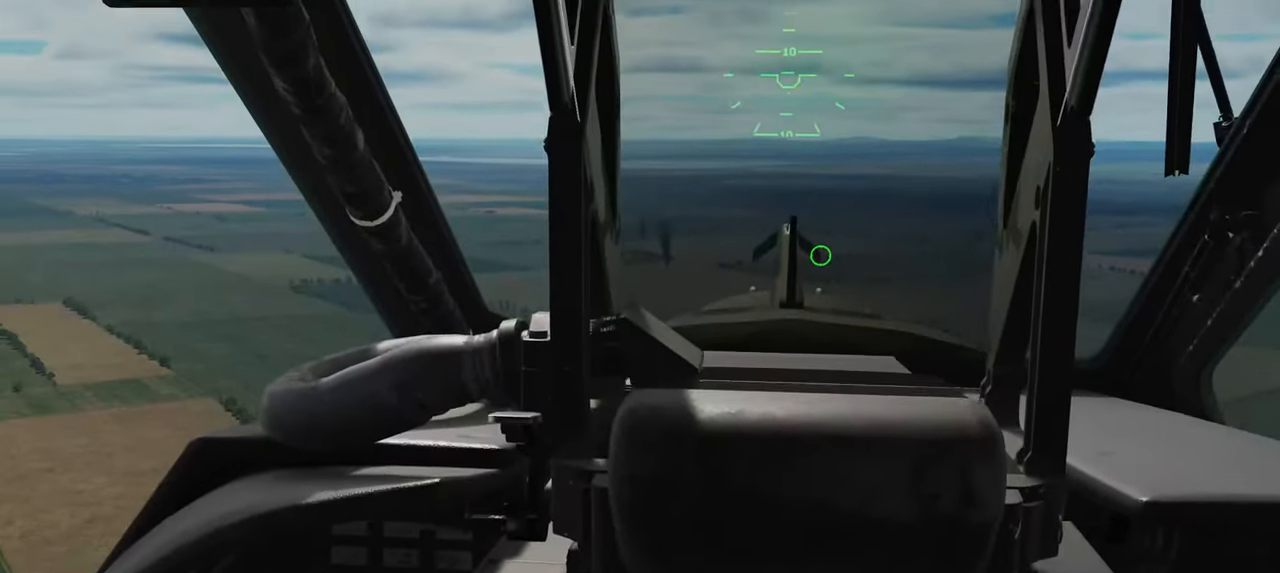
{"buttons": [], "left_stick": "center", "right_stick": "down-right", "events": [[67, "right_stick", "center"], [433, "right_stick", "down-right"]]}
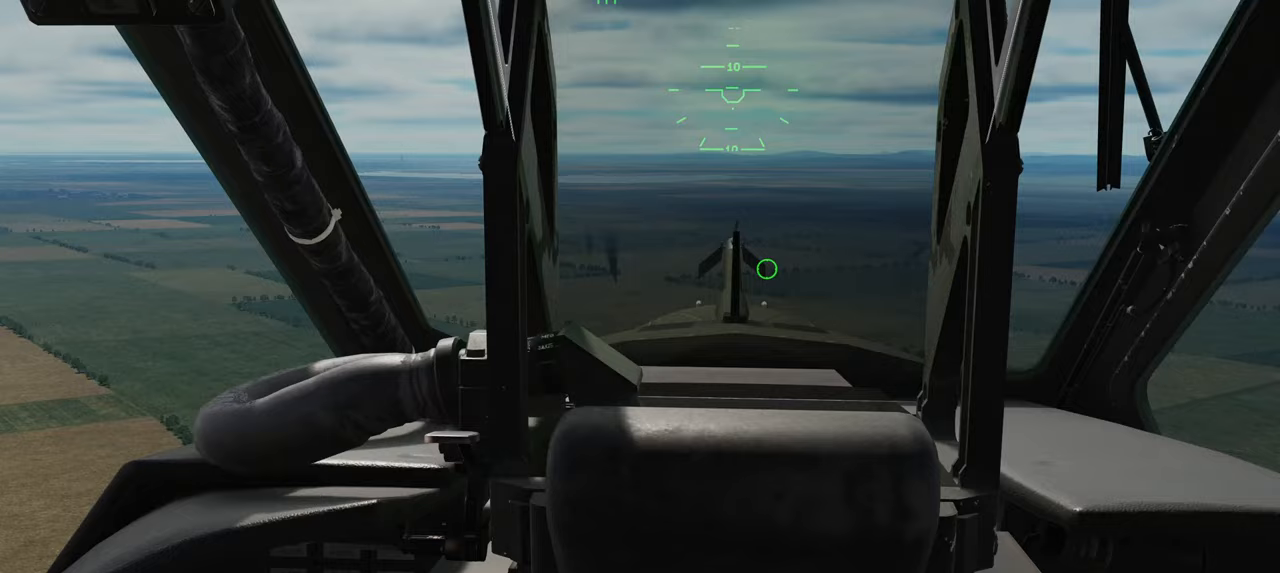
{"buttons": [], "left_stick": "center", "right_stick": "center", "events": [[83, "right_stick", "center"], [283, "DPAD_LEFT", "down"], [417, "DPAD_LEFT", "up"]]}